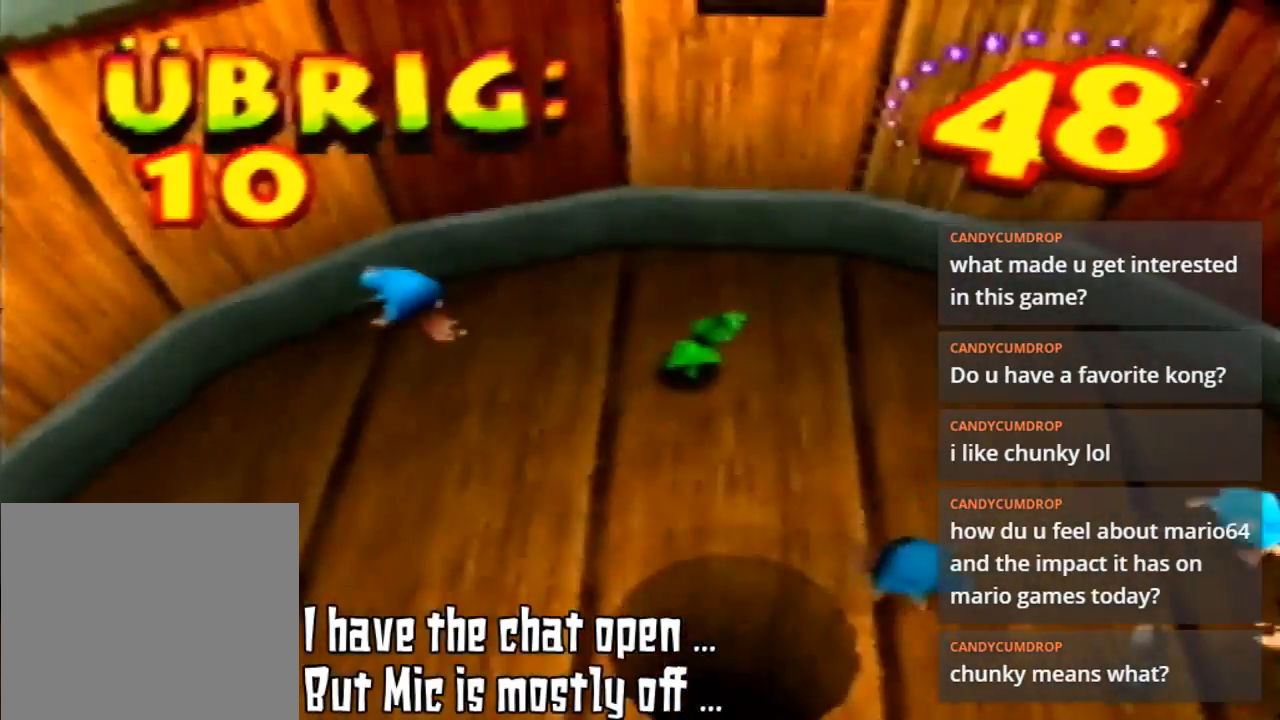
Gameplay with a controller (Nintendo layout); each line is a JSON object with the inputs held at the frame after it. "events" lists button and stick changes between this image and that frame as [ms after this image, input, new state], when the widget could be followed in between. Not read: L3 R3.
{"buttons": [], "left_stick": "right", "events": [[267, "B", "down"], [367, "B", "up"], [367, "left_stick", "right"]]}
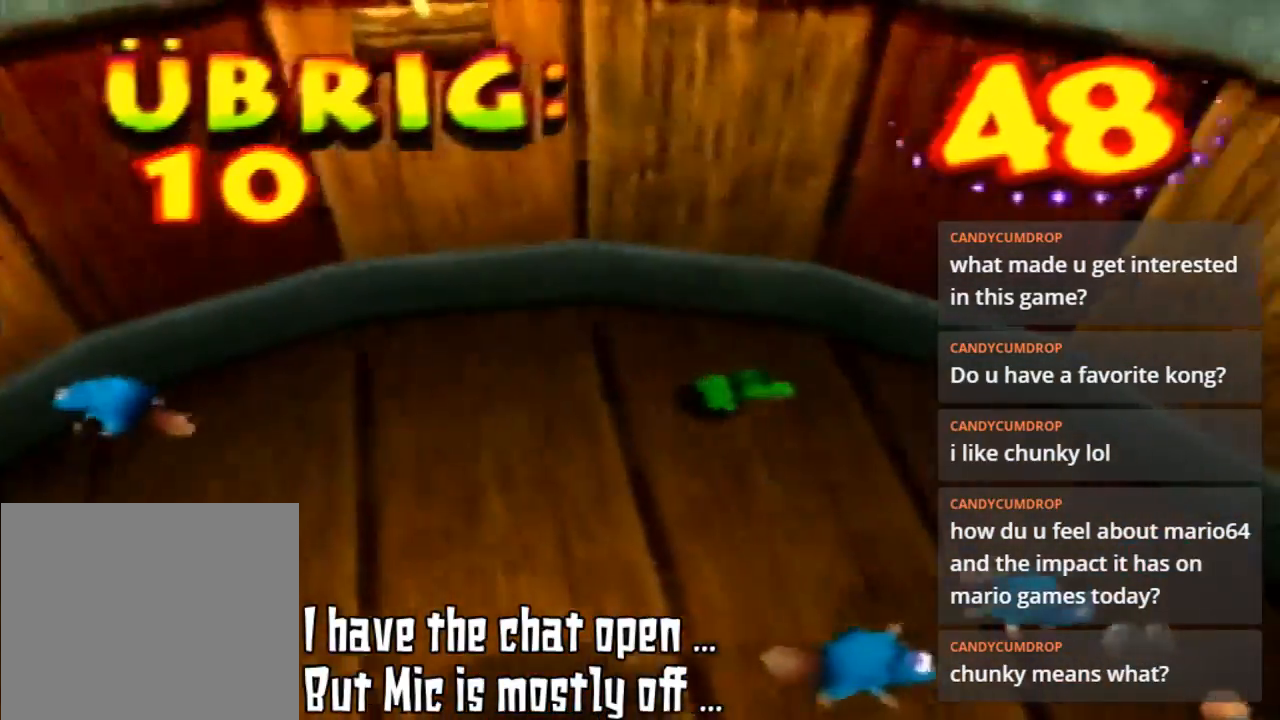
{"buttons": [], "left_stick": "right", "events": []}
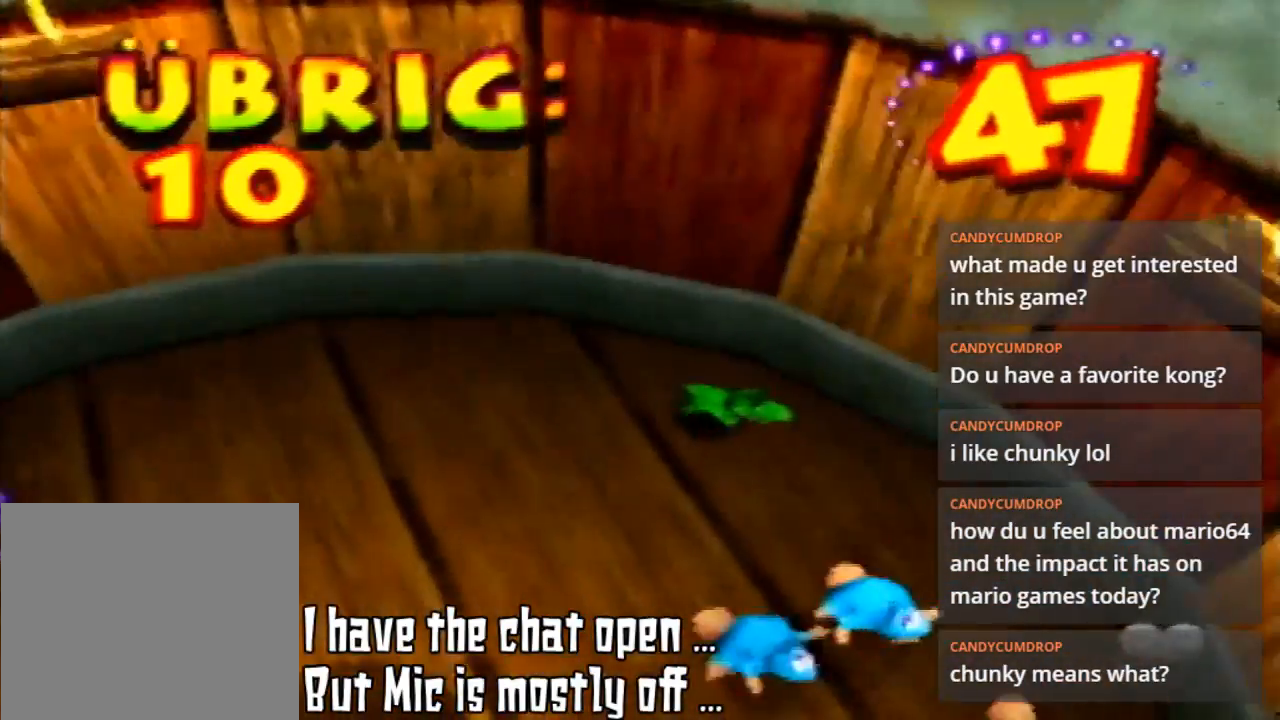
{"buttons": [], "left_stick": "down-right", "events": [[267, "left_stick", "down-right"]]}
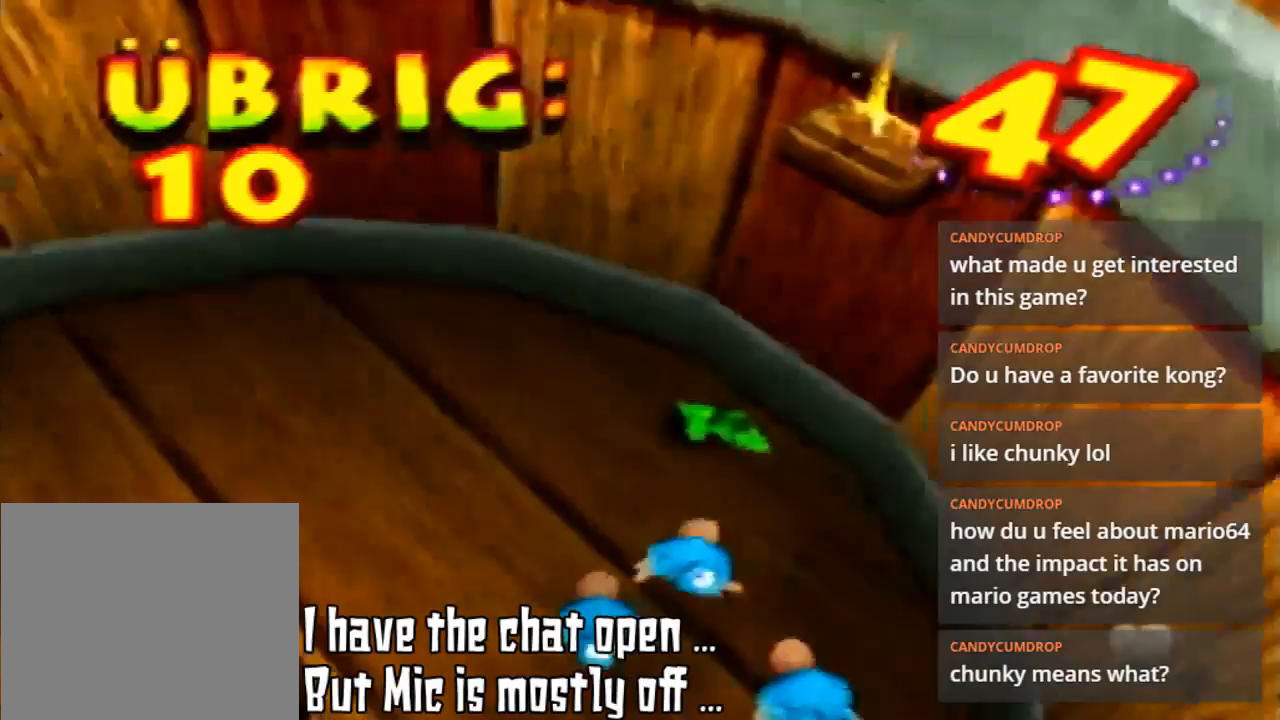
{"buttons": ["B"], "left_stick": "down-right", "events": [[500, "B", "down"]]}
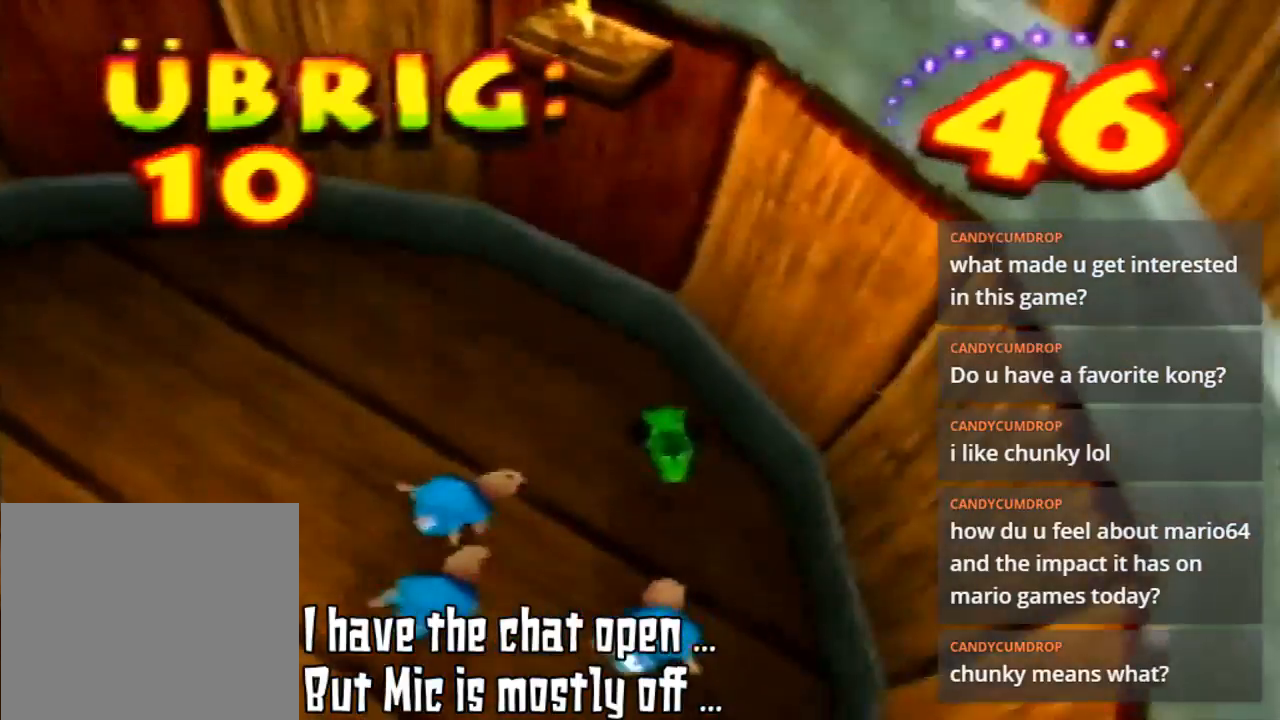
{"buttons": ["B"], "left_stick": "down", "events": [[133, "B", "up"], [233, "left_stick", "down"], [500, "B", "down"]]}
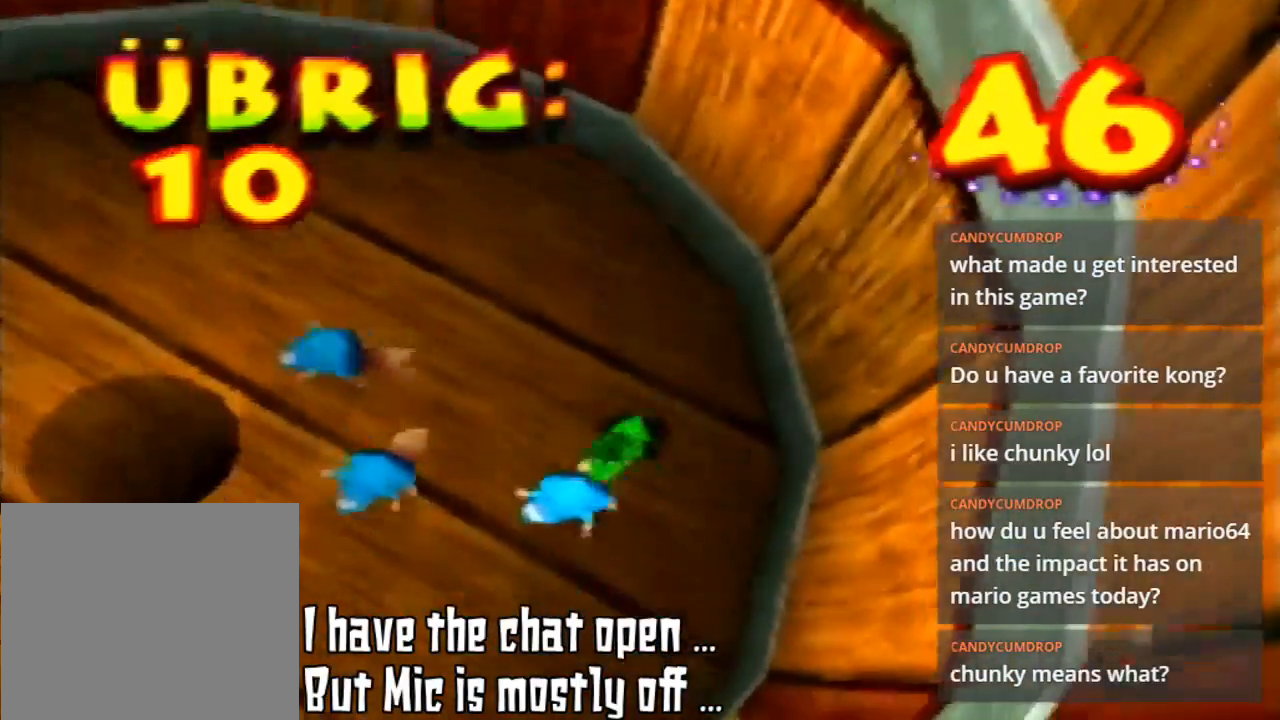
{"buttons": ["B"], "left_stick": "down-left", "events": [[67, "B", "up"], [300, "B", "down"], [300, "left_stick", "down-left"], [400, "B", "up"], [500, "B", "down"]]}
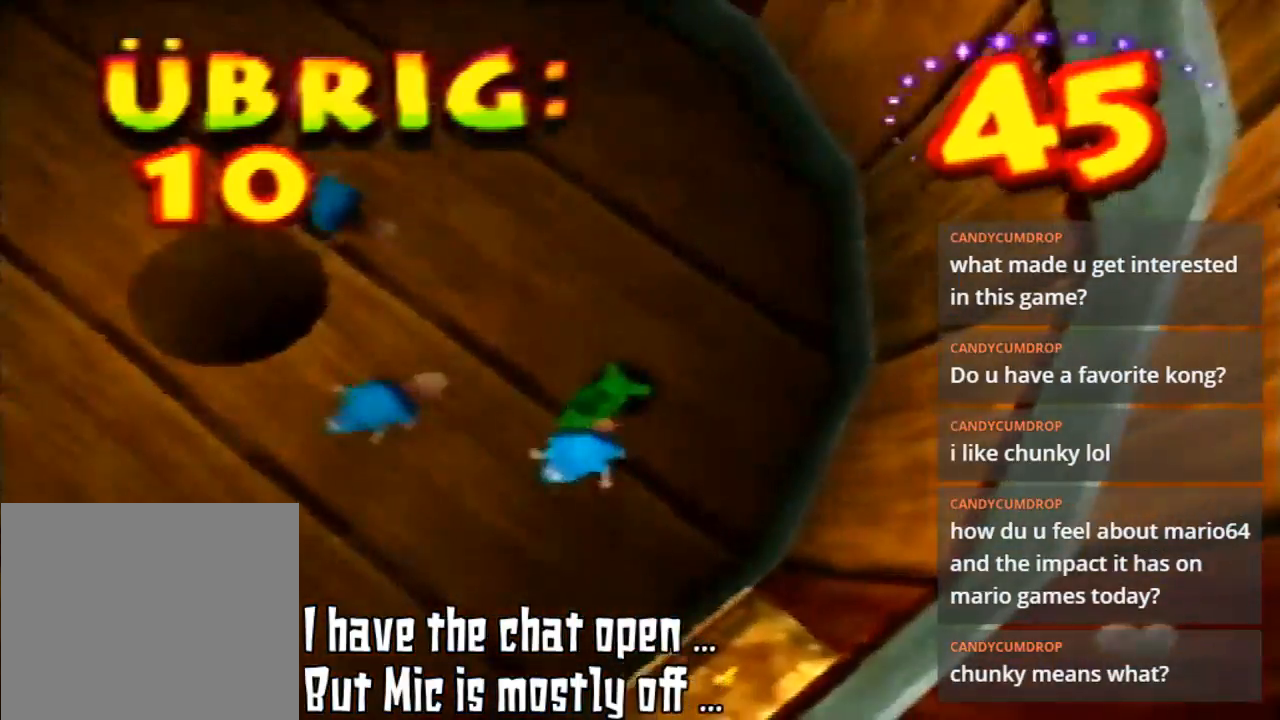
{"buttons": [], "left_stick": "down-left", "events": [[133, "B", "up"], [233, "B", "down"], [367, "B", "up"]]}
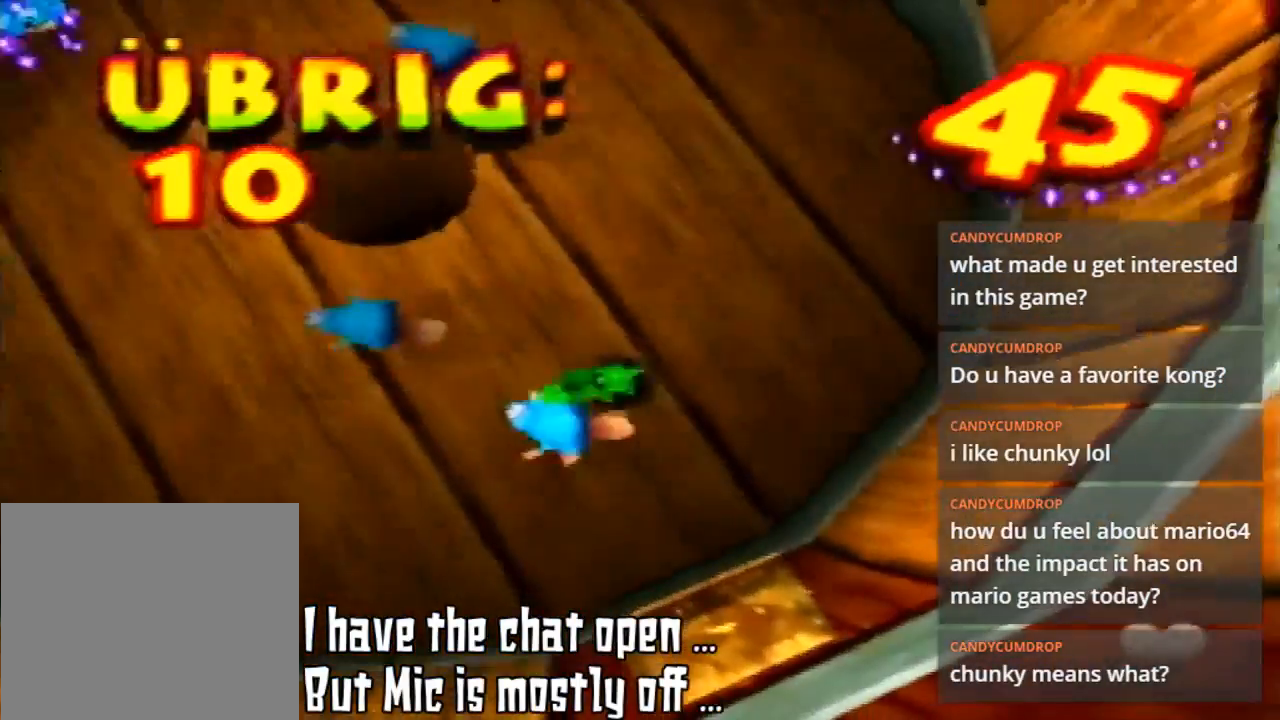
{"buttons": [], "left_stick": "left", "events": [[133, "B", "down"], [300, "B", "up"], [300, "left_stick", "left"]]}
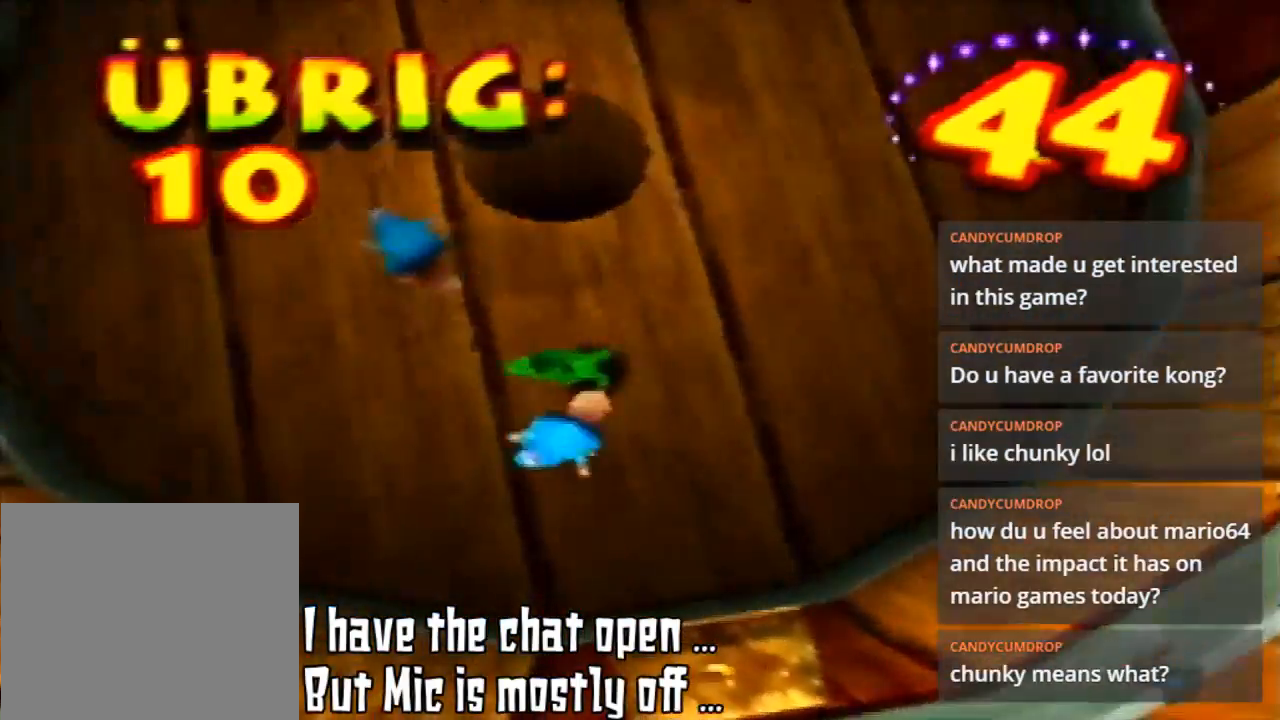
{"buttons": [], "left_stick": "left", "events": [[233, "B", "down"], [367, "B", "up"]]}
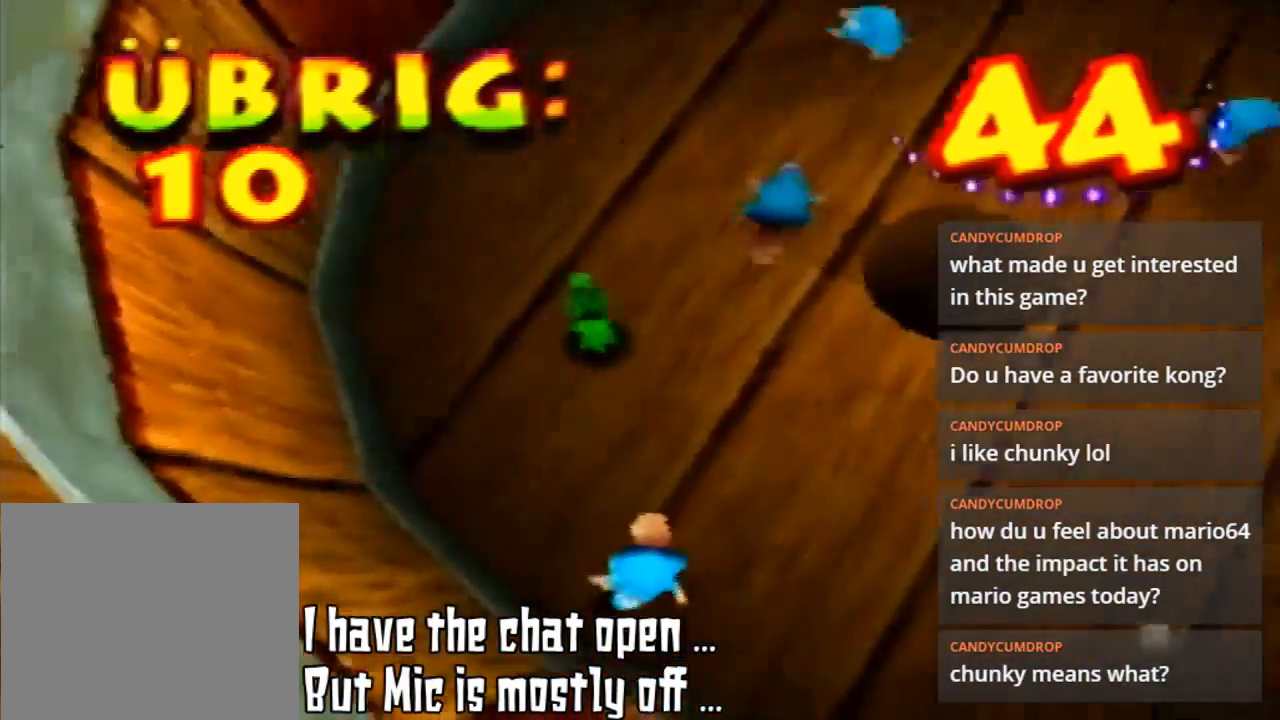
{"buttons": [], "left_stick": "up", "events": [[133, "left_stick", "up-left"], [267, "left_stick", "up"]]}
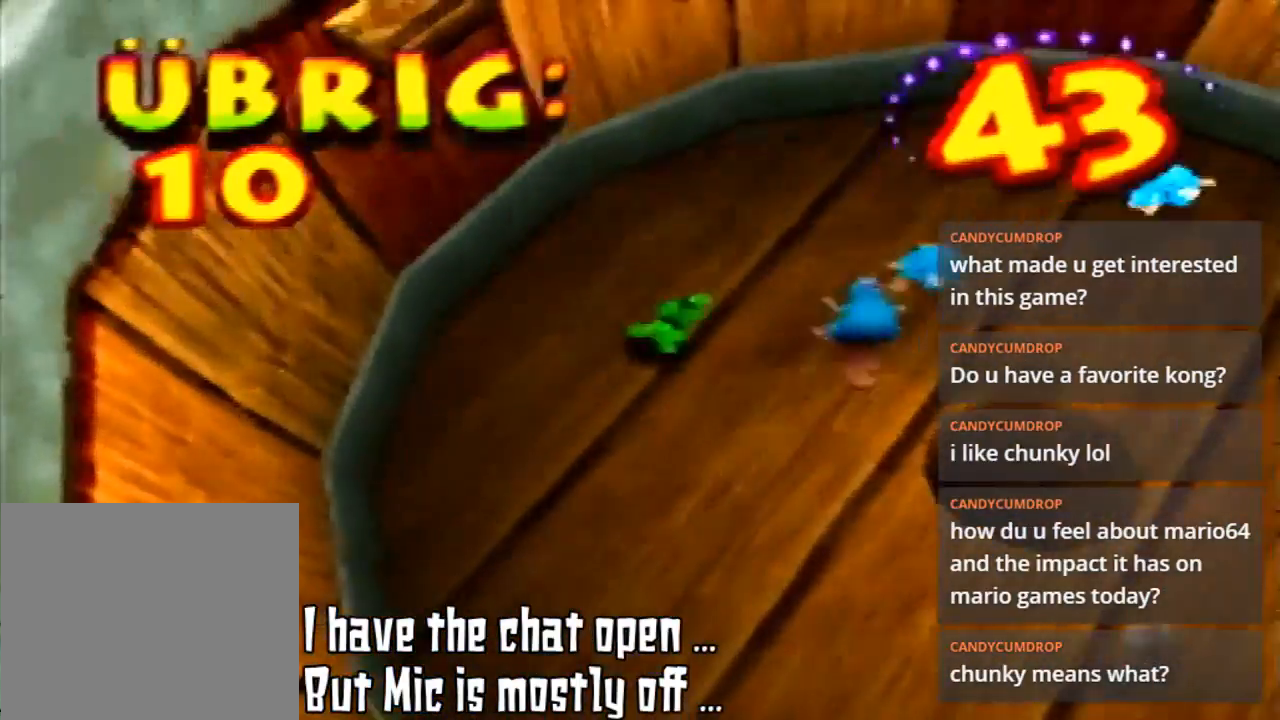
{"buttons": ["B"], "left_stick": "up-right", "events": [[200, "left_stick", "up-right"], [500, "B", "down"]]}
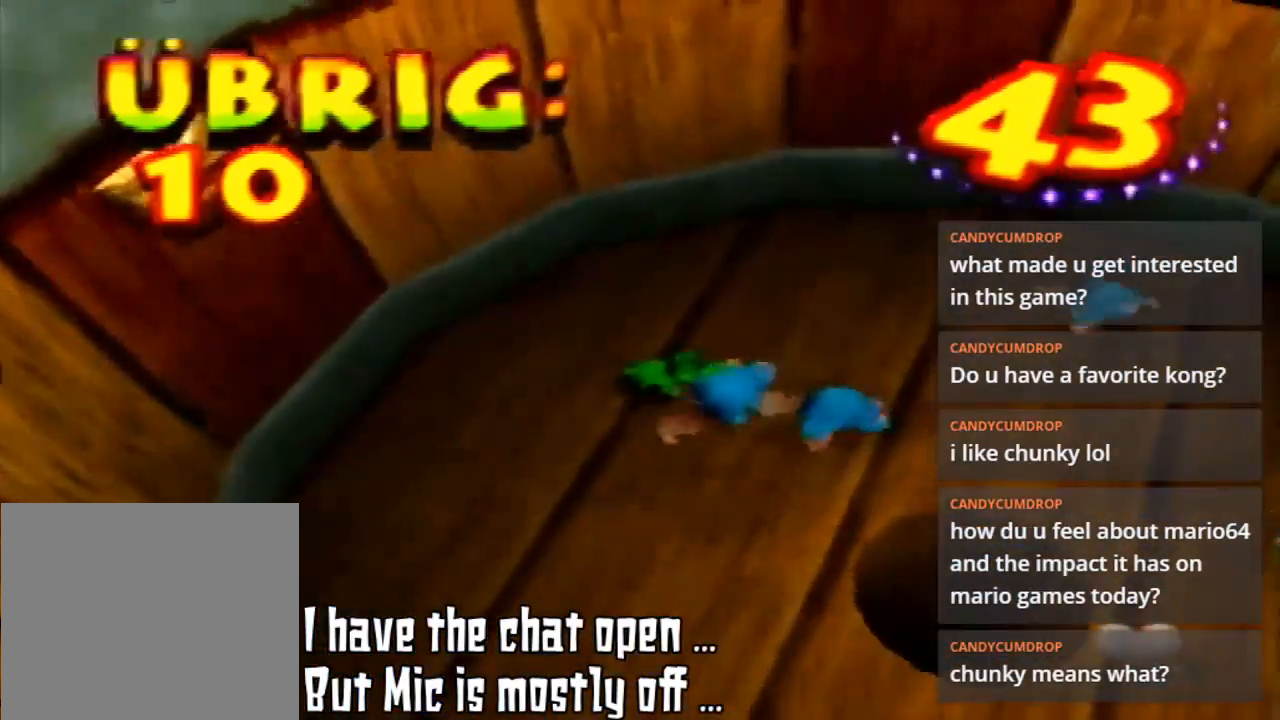
{"buttons": ["B"], "left_stick": "up-right", "events": [[133, "B", "up"], [133, "left_stick", "right"], [200, "B", "down"], [267, "left_stick", "up-right"], [300, "B", "up"], [433, "B", "down"]]}
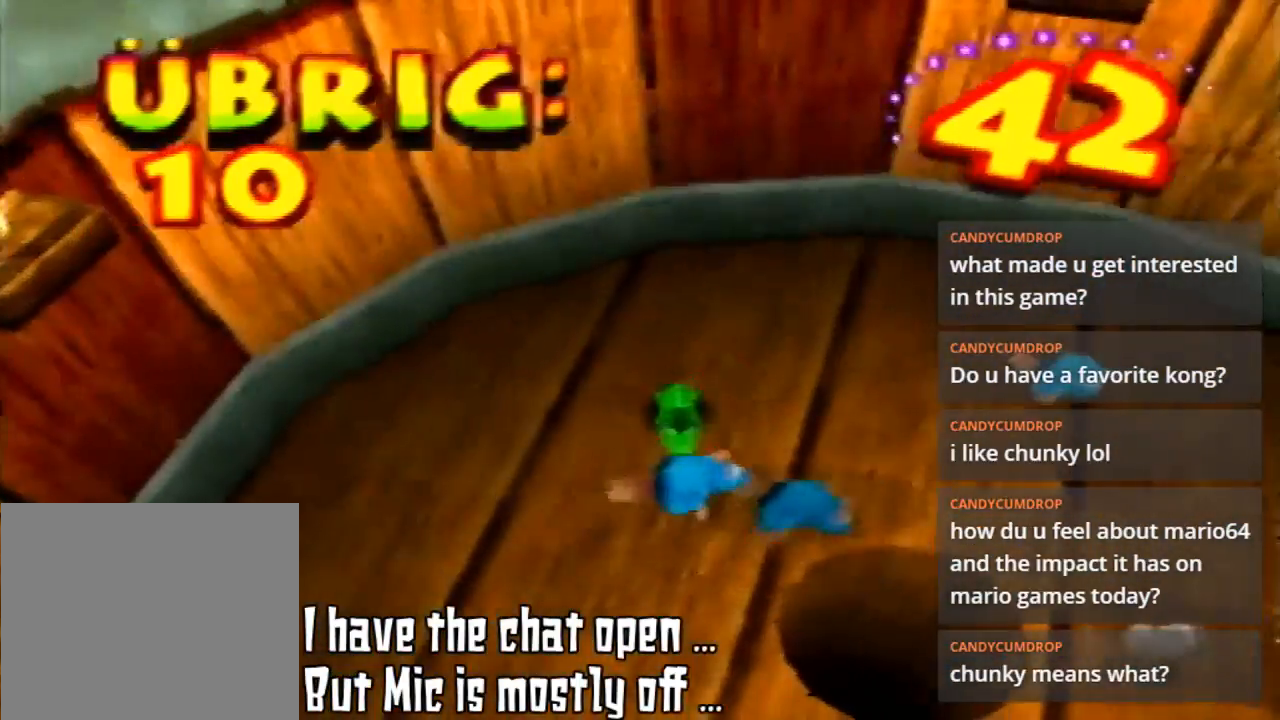
{"buttons": [], "left_stick": "center", "events": [[33, "B", "up"], [100, "B", "down"], [100, "left_stick", "down-right"], [200, "left_stick", "down"], [233, "B", "up"], [367, "B", "down"], [367, "left_stick", "center"], [467, "B", "up"]]}
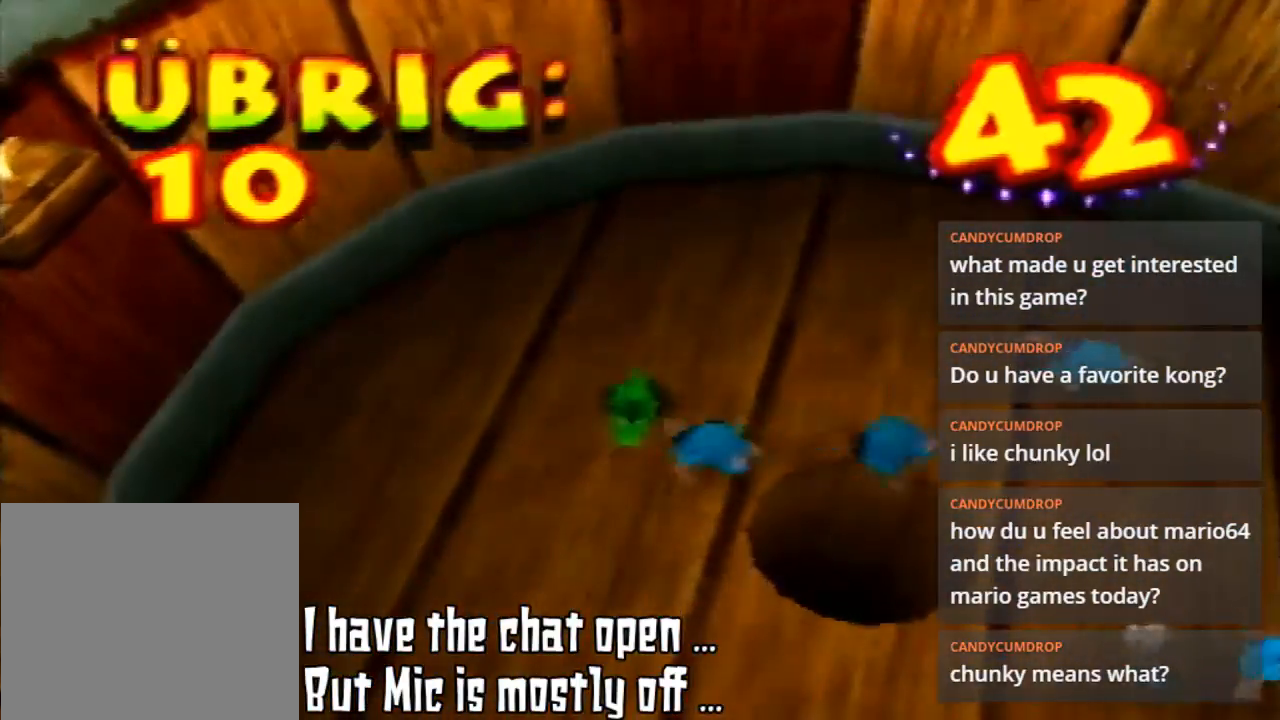
{"buttons": [], "left_stick": "center", "events": [[100, "B", "down"], [133, "B", "up"], [300, "B", "down"], [433, "B", "up"]]}
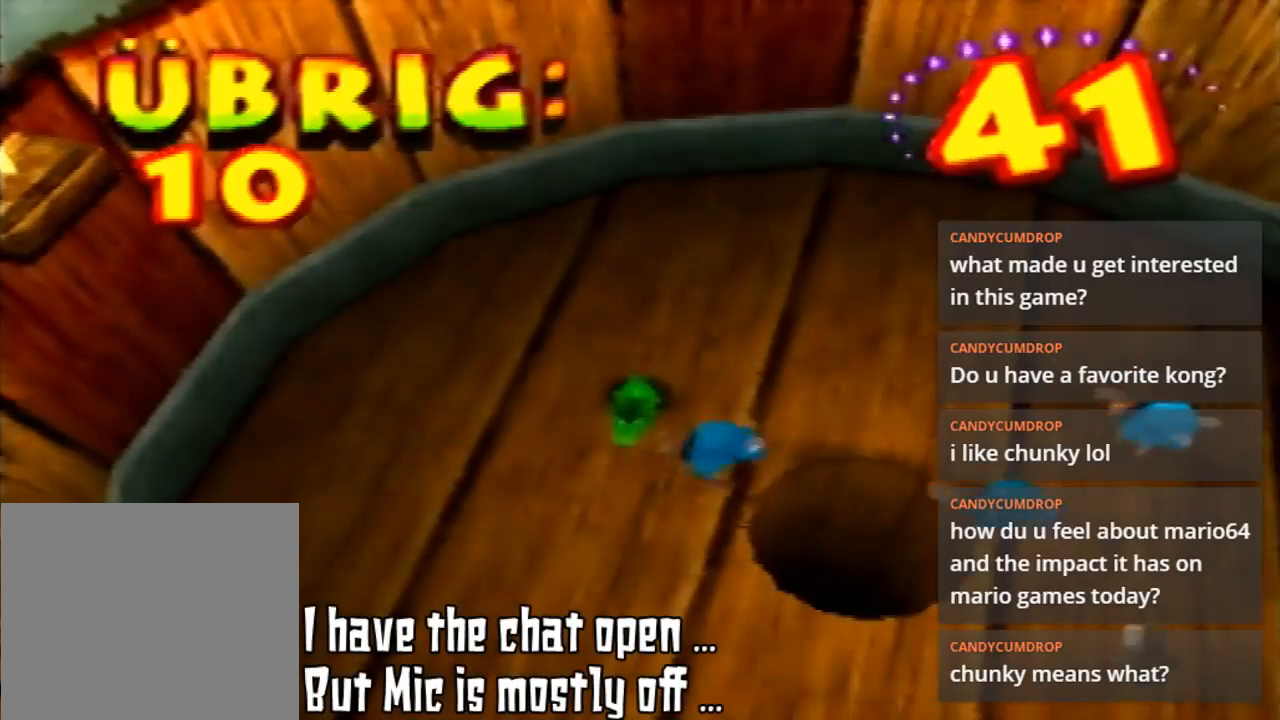
{"buttons": [], "left_stick": "center", "events": [[33, "B", "down"], [200, "B", "up"], [300, "B", "down"], [467, "B", "up"]]}
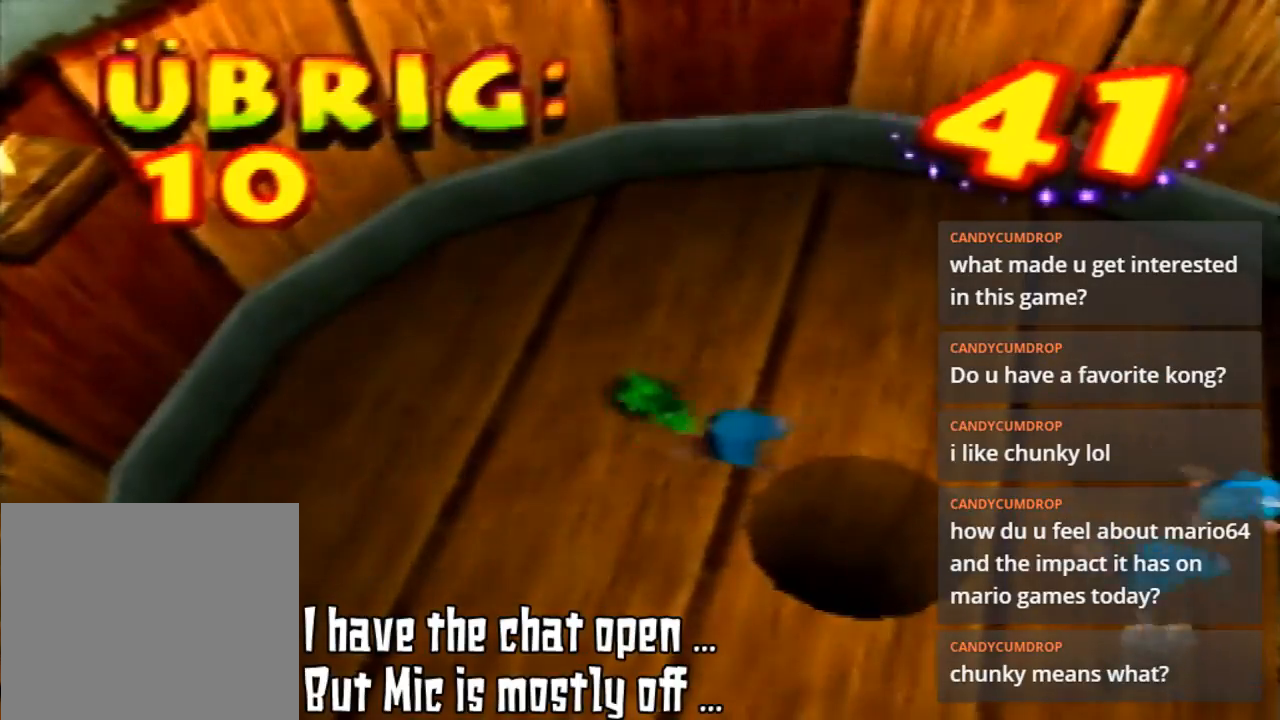
{"buttons": ["B"], "left_stick": "center", "events": [[400, "left_stick", "up-right"], [433, "B", "down"], [467, "left_stick", "center"]]}
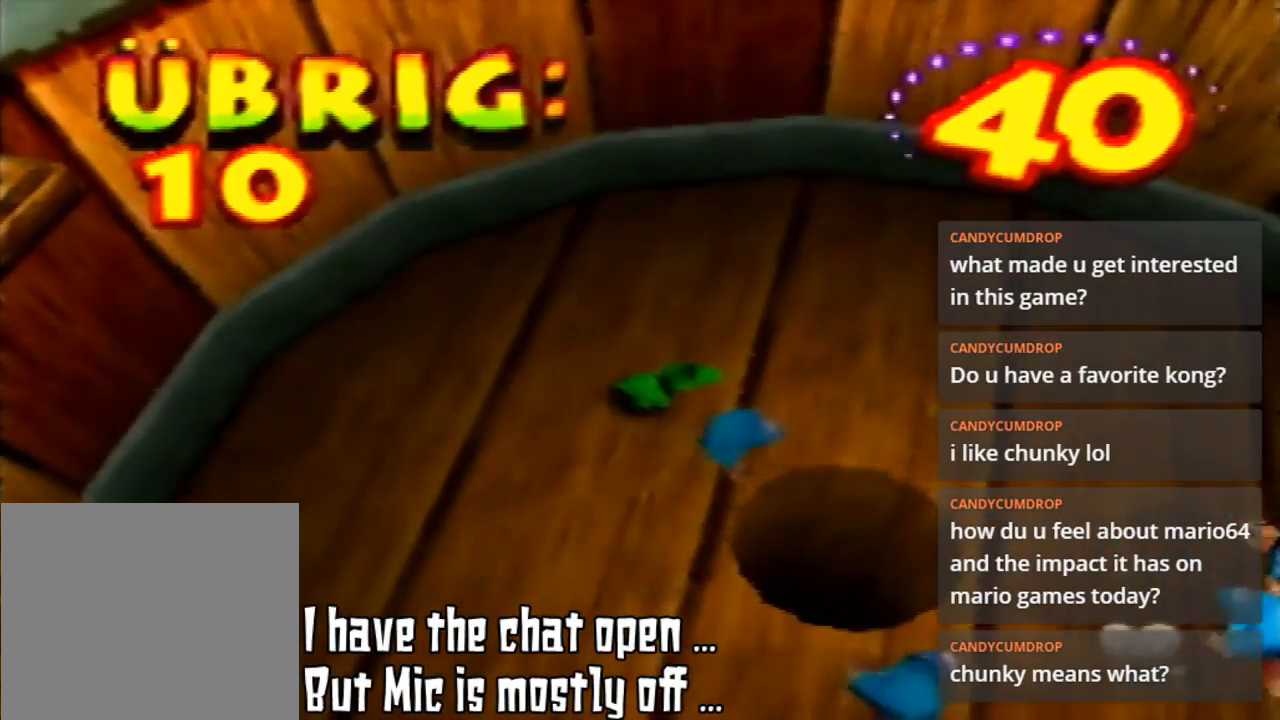
{"buttons": [], "left_stick": "center", "events": [[67, "B", "up"], [167, "B", "down"], [333, "B", "up"]]}
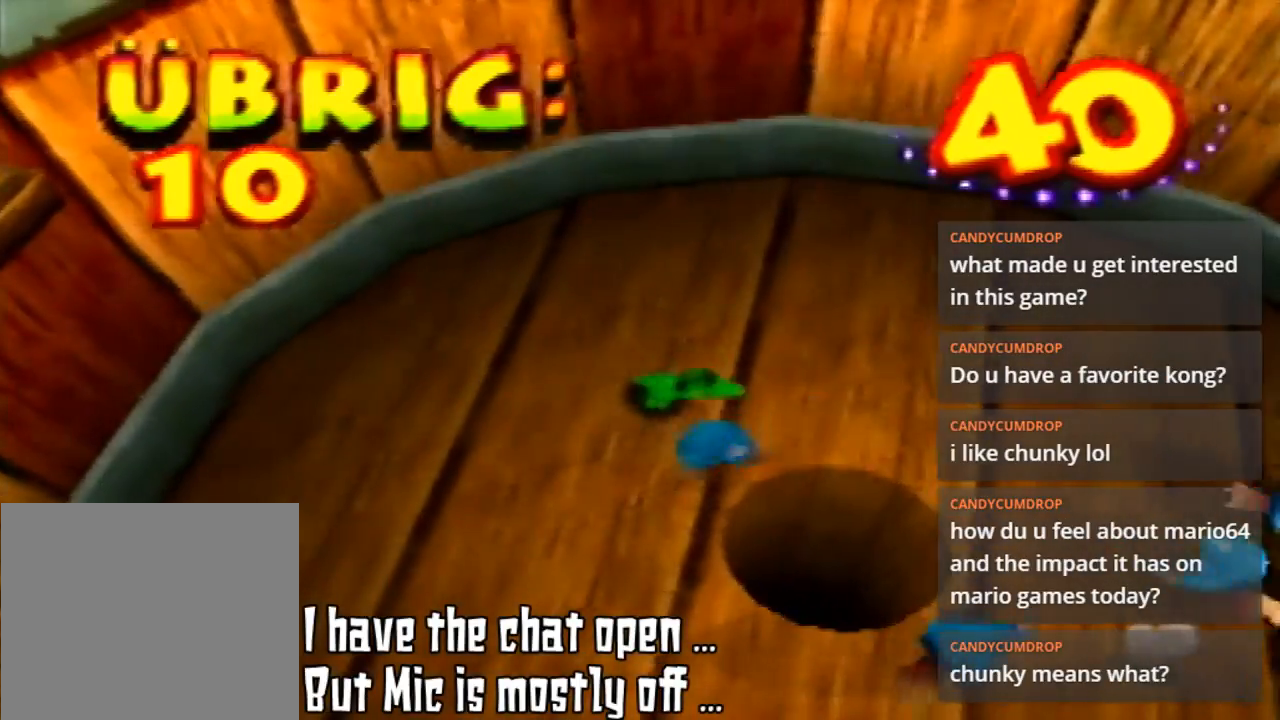
{"buttons": [], "left_stick": "center", "events": [[100, "B", "down"], [233, "B", "up"], [367, "B", "down"], [467, "B", "up"]]}
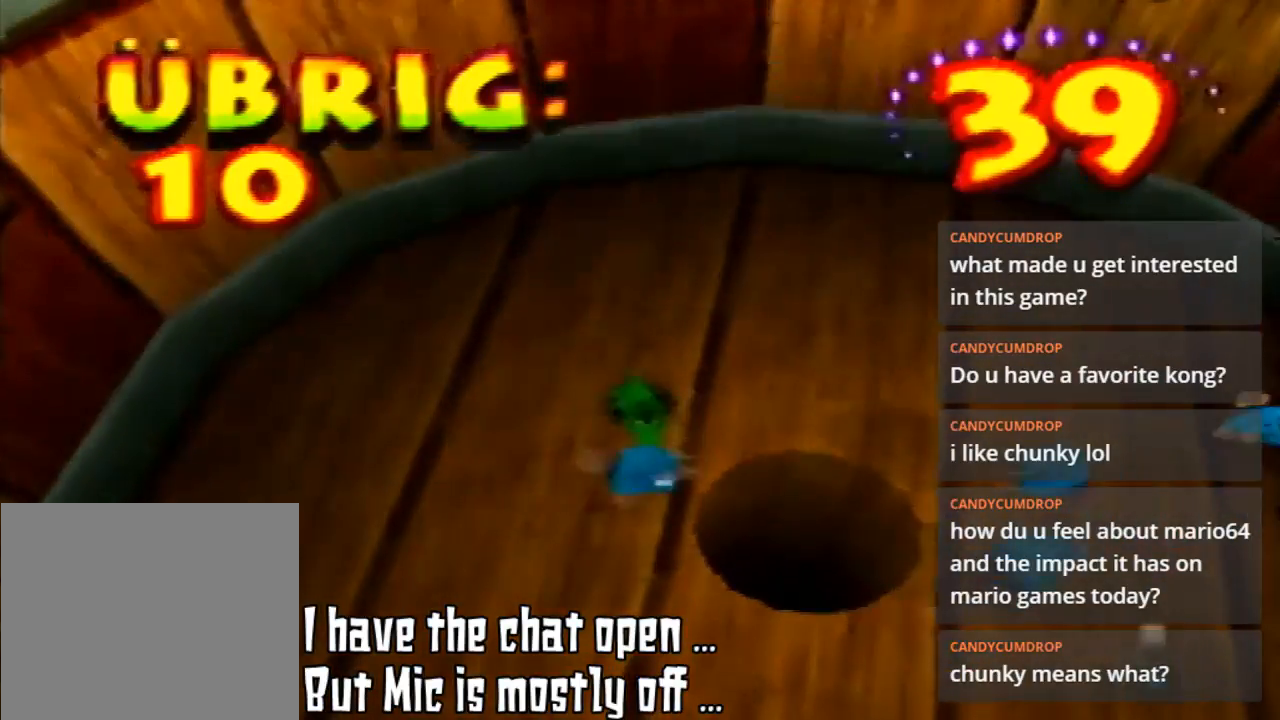
{"buttons": [], "left_stick": "down-left", "events": [[233, "left_stick", "down"], [300, "left_stick", "down-left"]]}
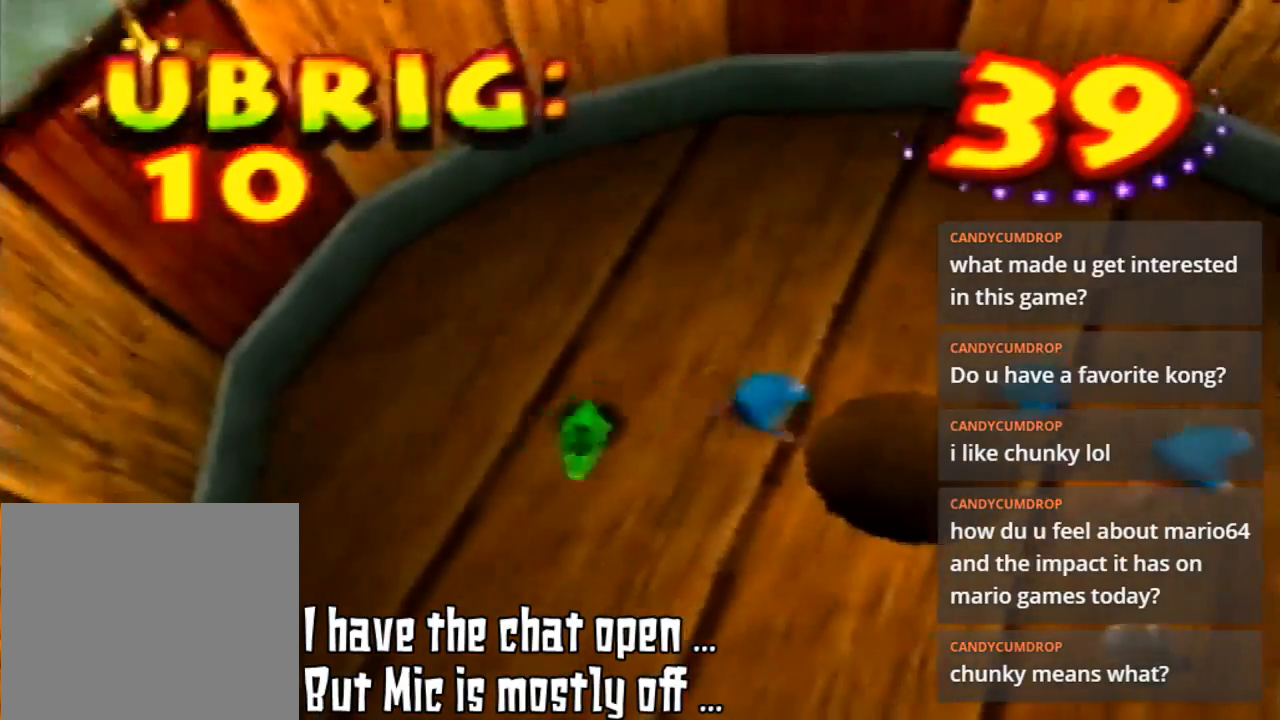
{"buttons": [], "left_stick": "up-right", "events": [[267, "B", "down"], [267, "left_stick", "down"], [400, "B", "up"], [467, "left_stick", "up-right"]]}
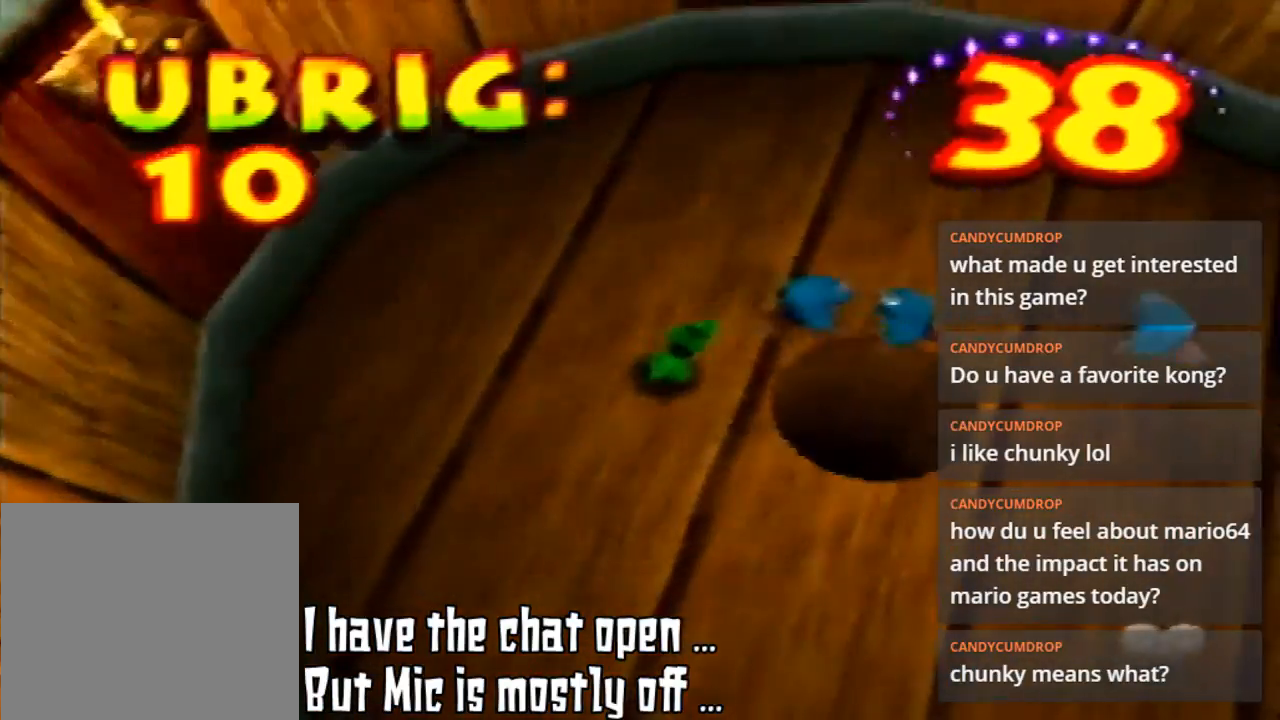
{"buttons": [], "left_stick": "up", "events": [[67, "B", "down"], [133, "left_stick", "center"], [200, "B", "up"], [333, "left_stick", "up-left"], [500, "left_stick", "up"]]}
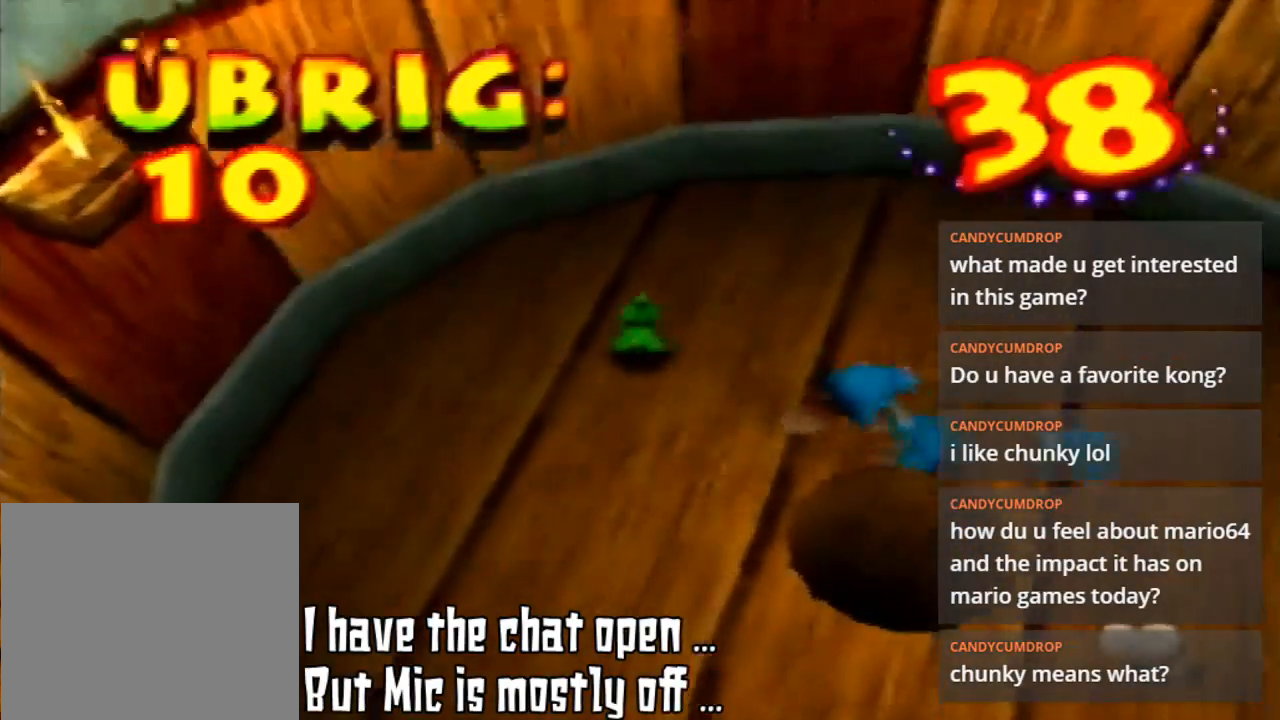
{"buttons": [], "left_stick": "up-right", "events": [[333, "left_stick", "up-right"]]}
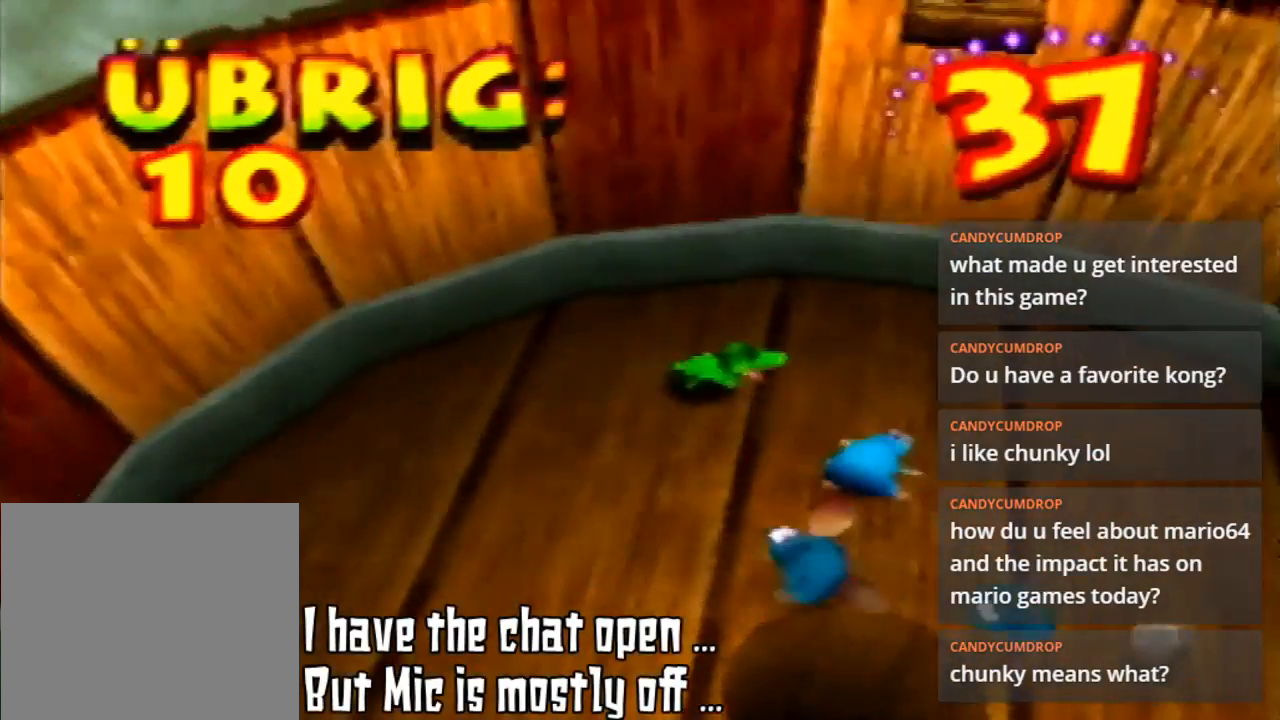
{"buttons": [], "left_stick": "right", "events": [[67, "B", "down"], [200, "B", "up"], [233, "left_stick", "right"]]}
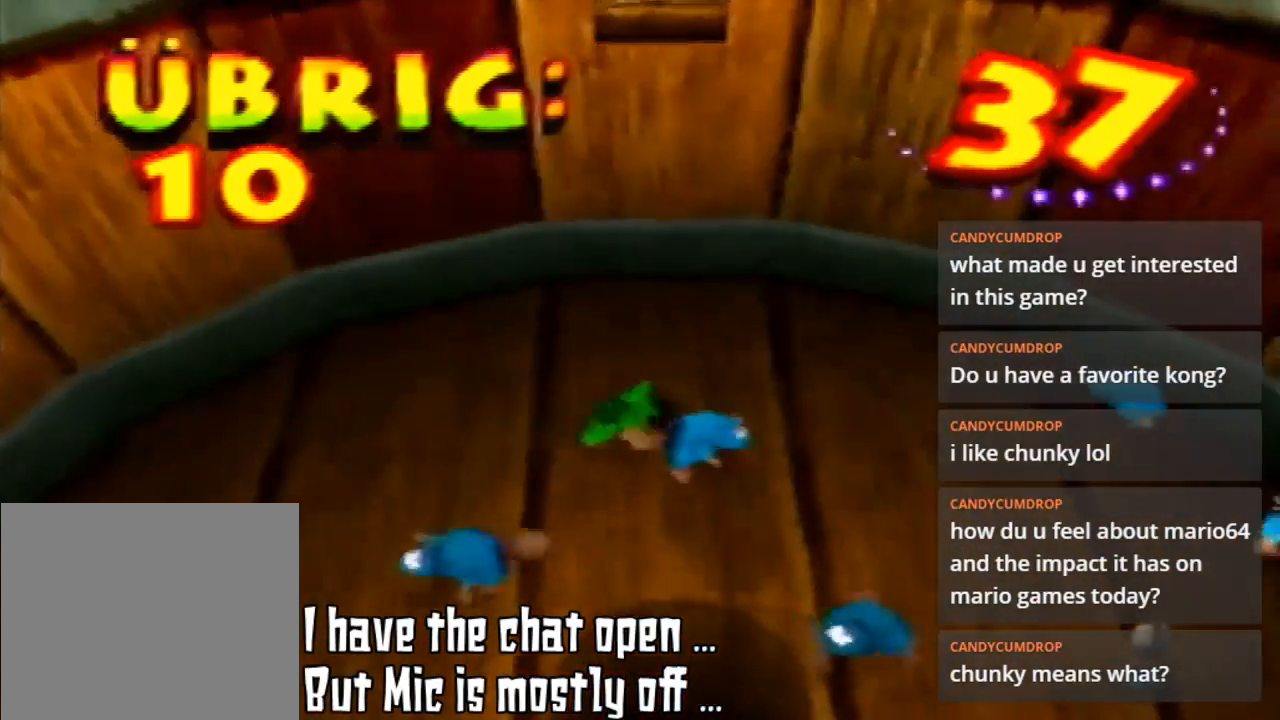
{"buttons": ["B"], "left_stick": "down", "events": [[100, "B", "down"], [200, "B", "up"], [233, "left_stick", "down-left"], [400, "left_stick", "down"], [433, "B", "down"]]}
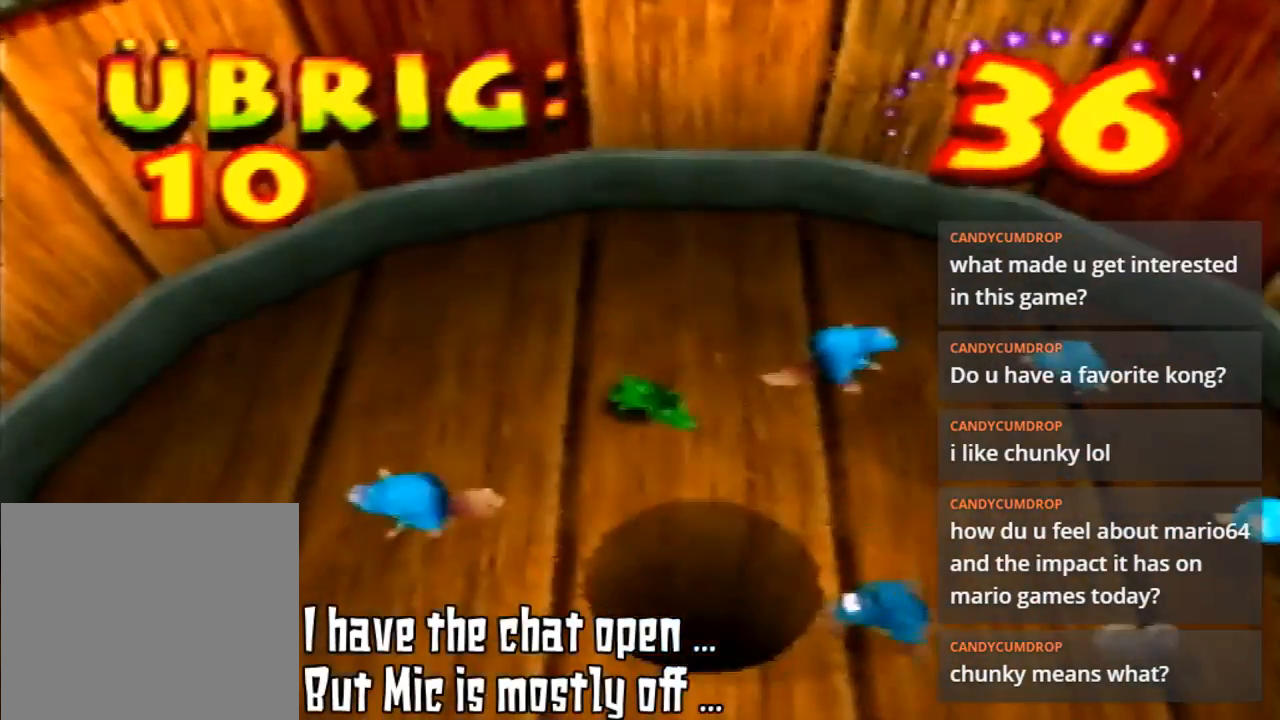
{"buttons": [], "left_stick": "up", "events": [[33, "left_stick", "center"], [67, "B", "up"], [267, "left_stick", "up"]]}
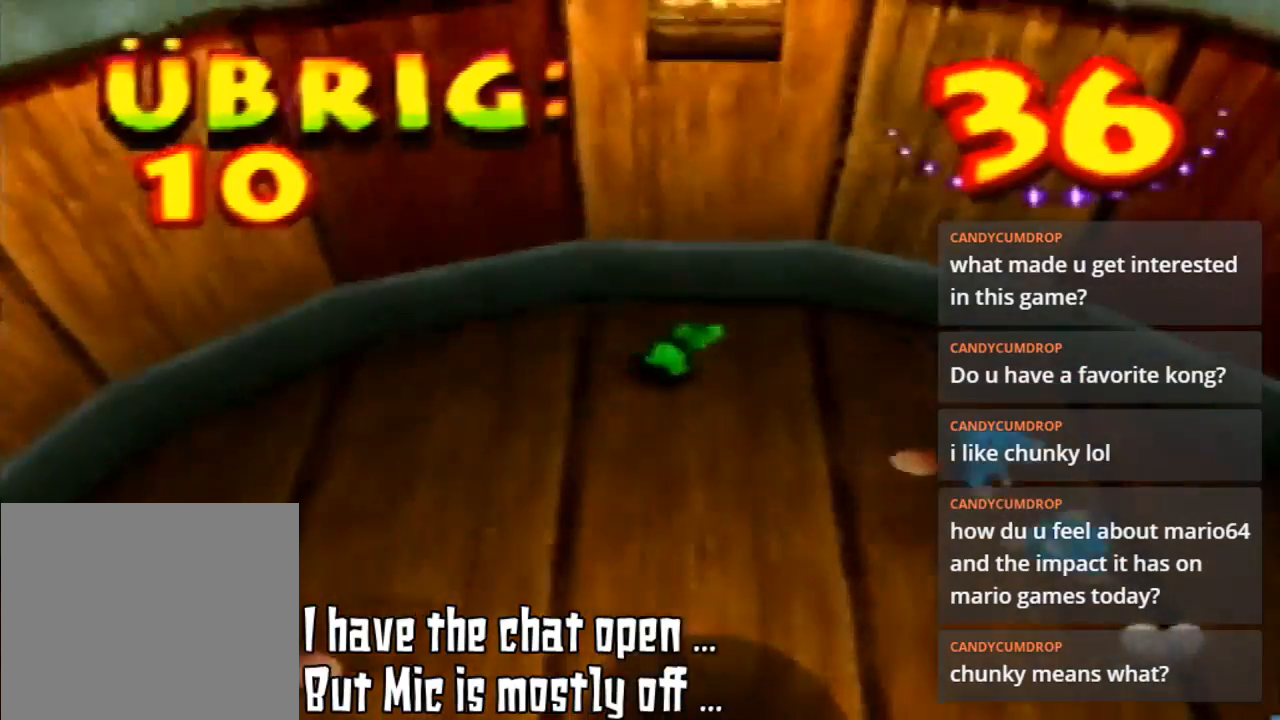
{"buttons": [], "left_stick": "right", "events": [[200, "left_stick", "up-right"], [400, "left_stick", "right"]]}
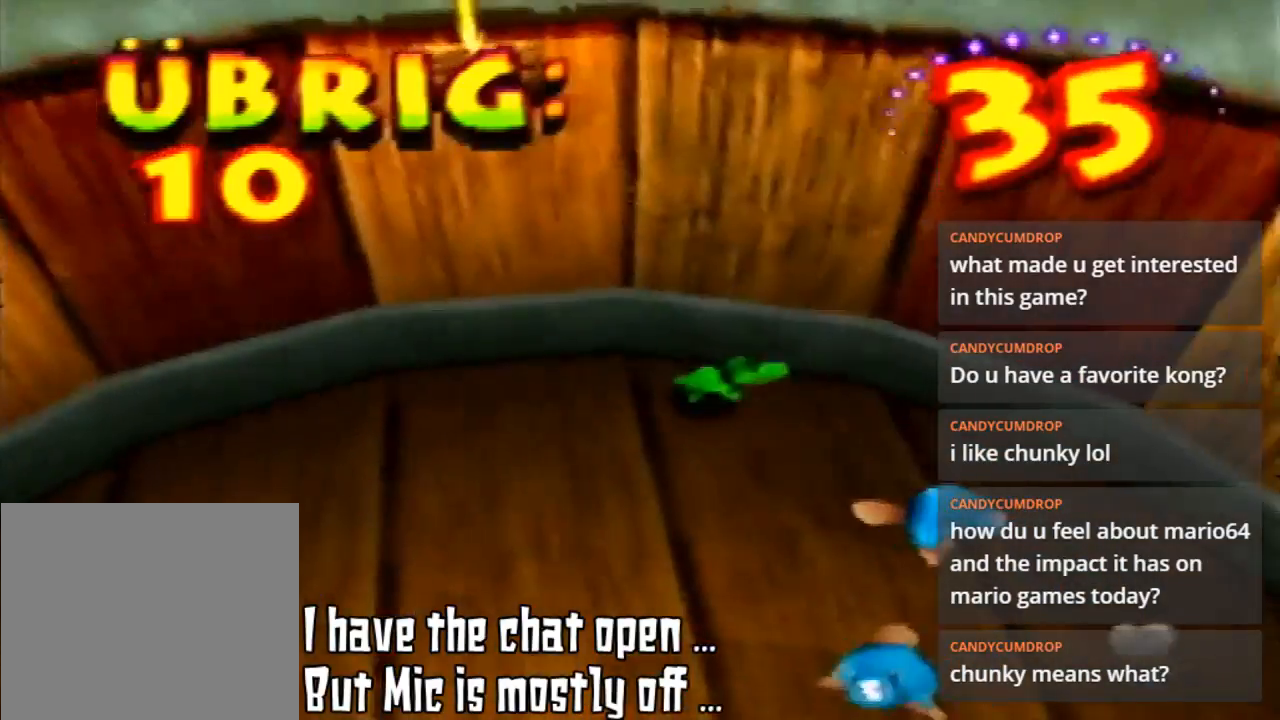
{"buttons": [], "left_stick": "down-right", "events": [[467, "left_stick", "down-right"]]}
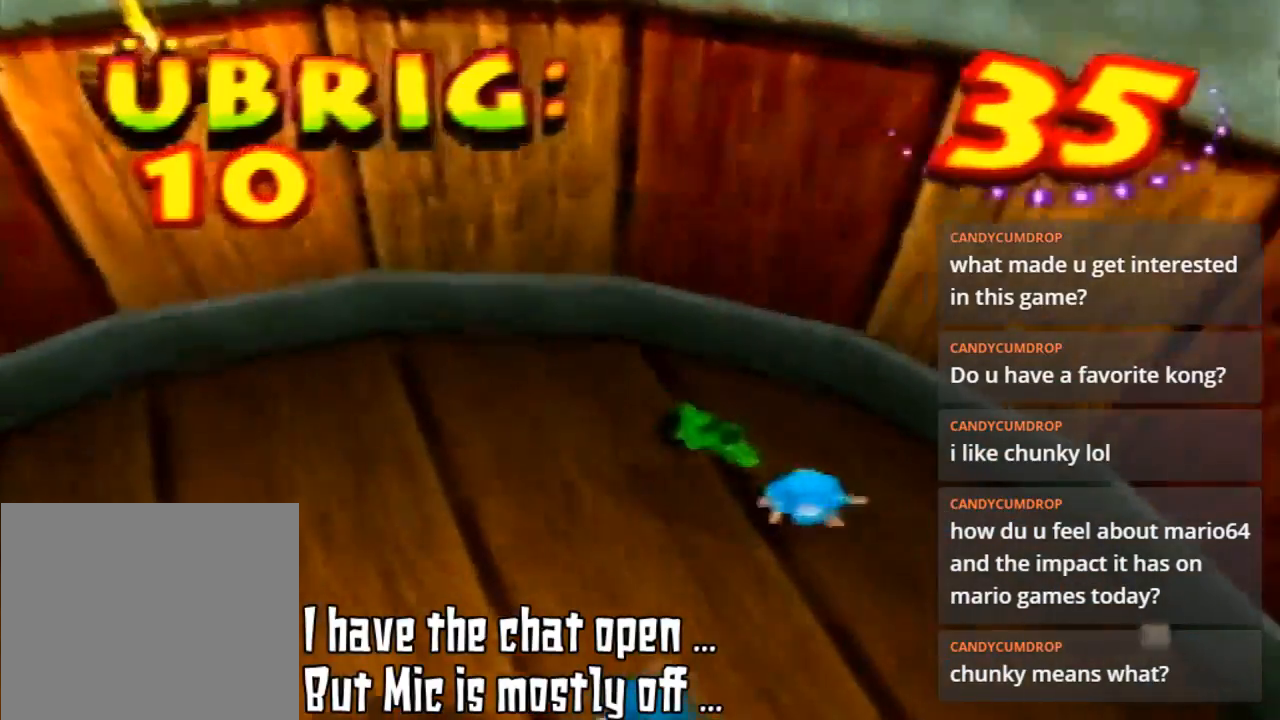
{"buttons": [], "left_stick": "down", "events": [[400, "left_stick", "down"]]}
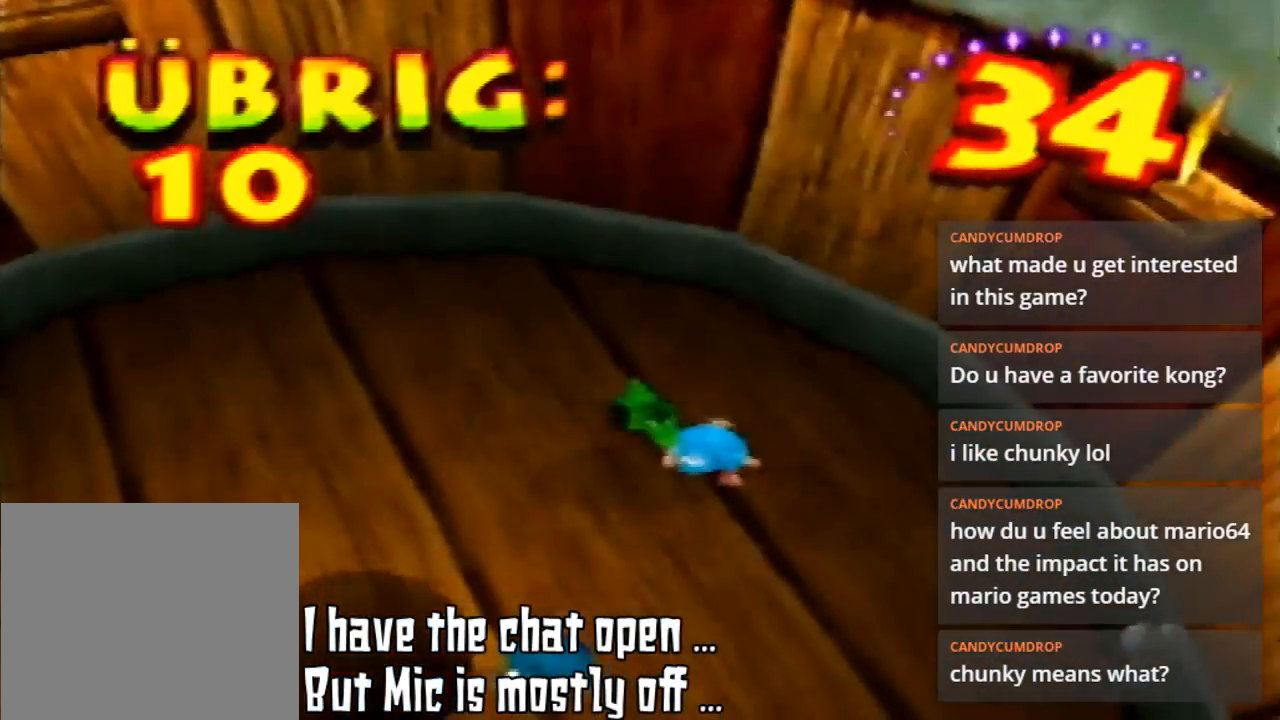
{"buttons": [], "left_stick": "down", "events": []}
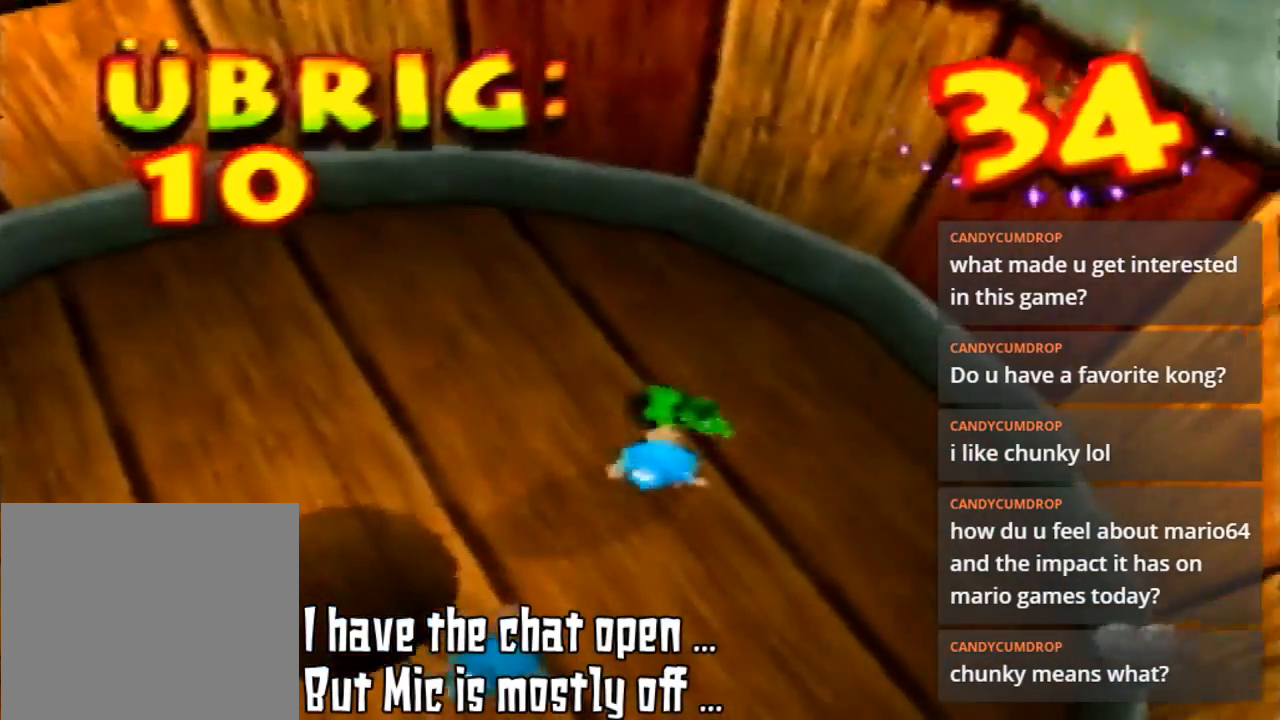
{"buttons": [], "left_stick": "down-right", "events": [[133, "left_stick", "down-right"]]}